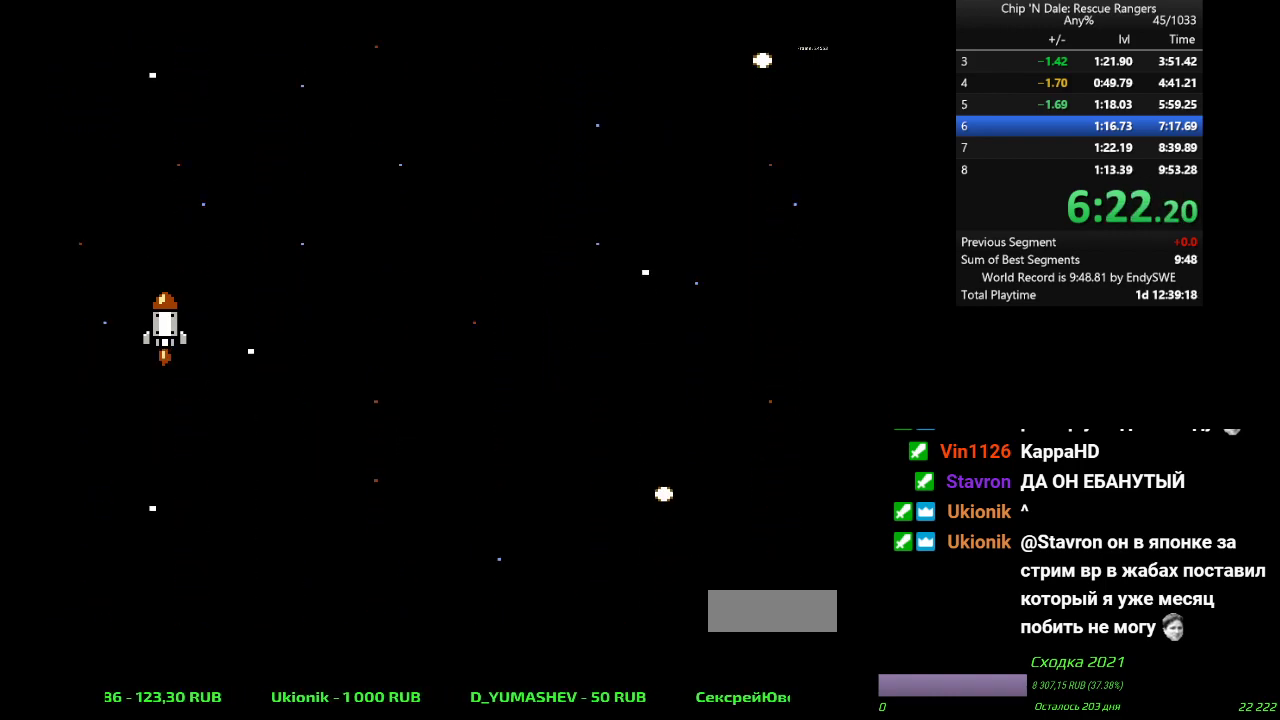
Gameplay with a controller (Nintendo layout); each line is a JSON object with the inputs held at the frame after it. "events" lists button and stick changes between this image and that frame as [ms after this image, input, new state], when the widget could be followed in between. Not read: L3 R3.
{"buttons": ["DPAD_RIGHT"], "events": [[383, "DPAD_RIGHT", "down"]]}
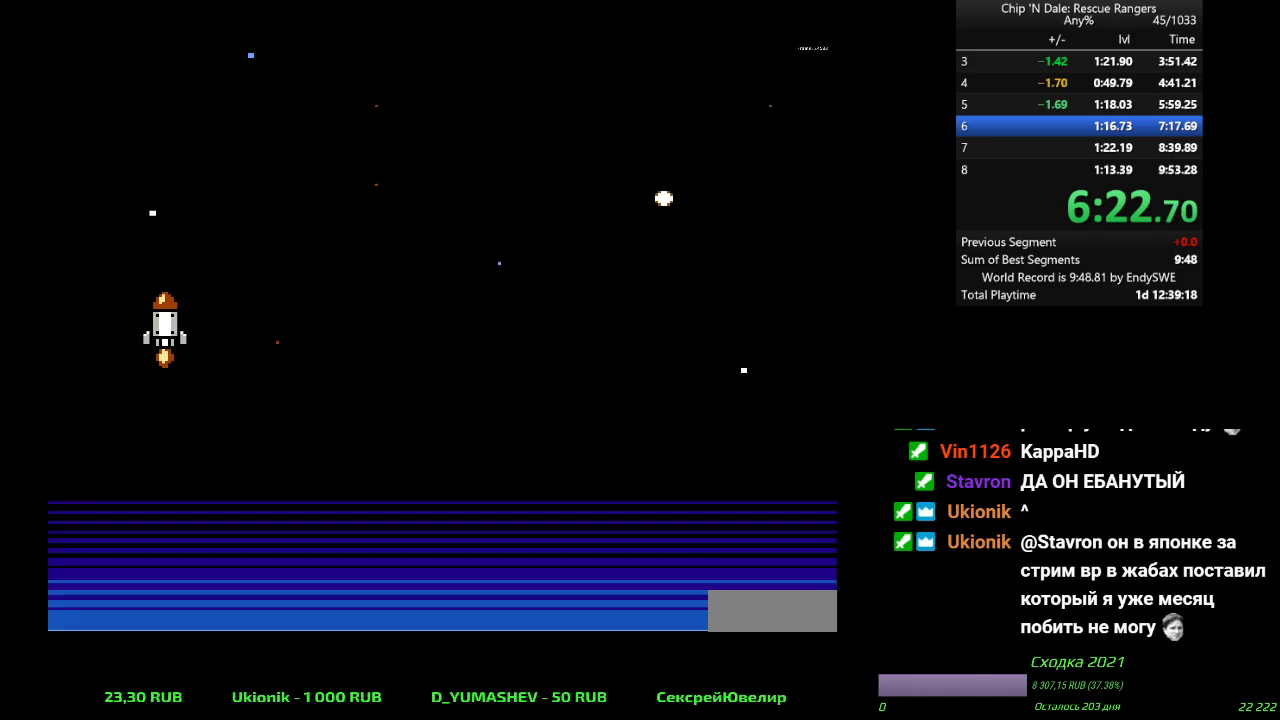
{"buttons": ["DPAD_RIGHT"], "events": []}
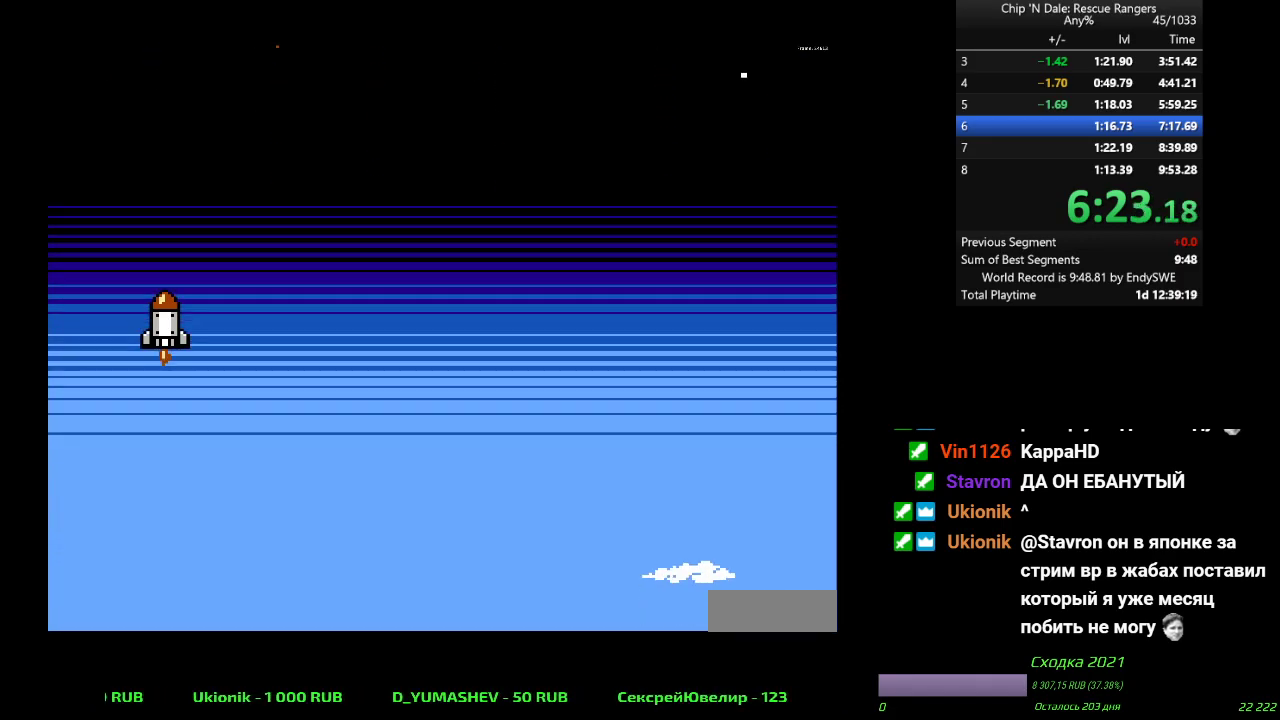
{"buttons": ["DPAD_RIGHT"], "events": []}
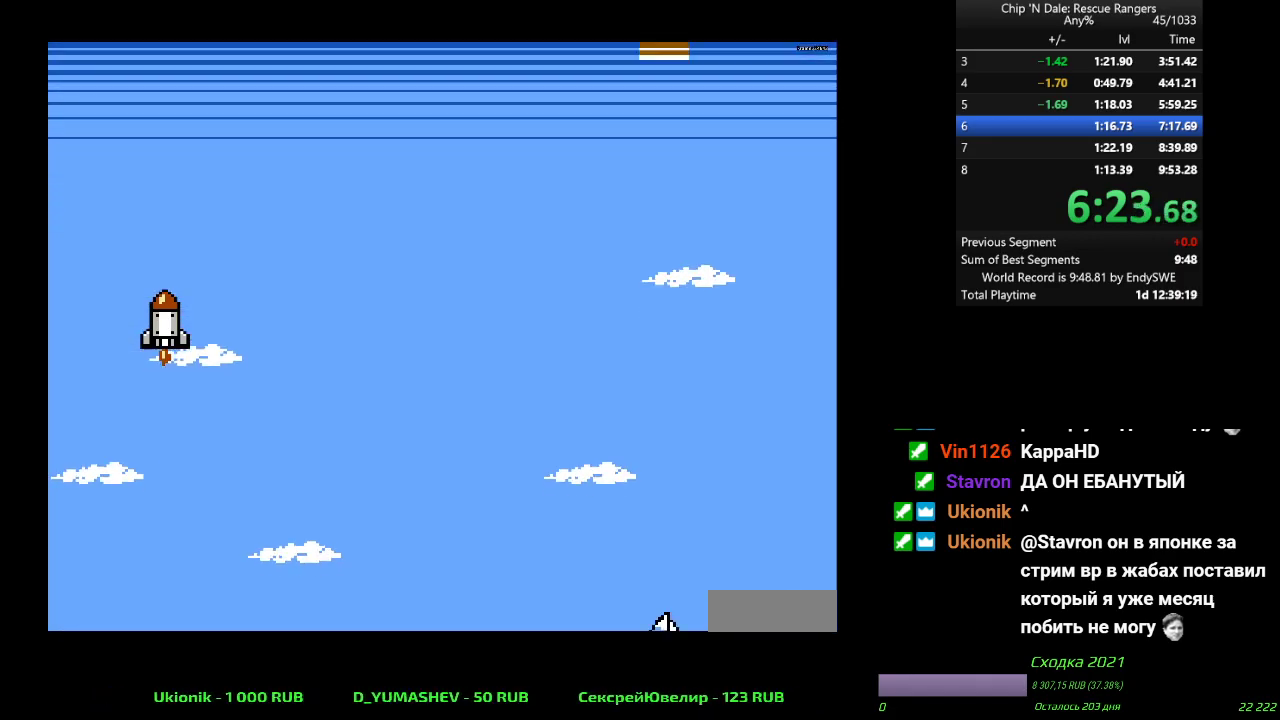
{"buttons": ["DPAD_RIGHT"], "events": []}
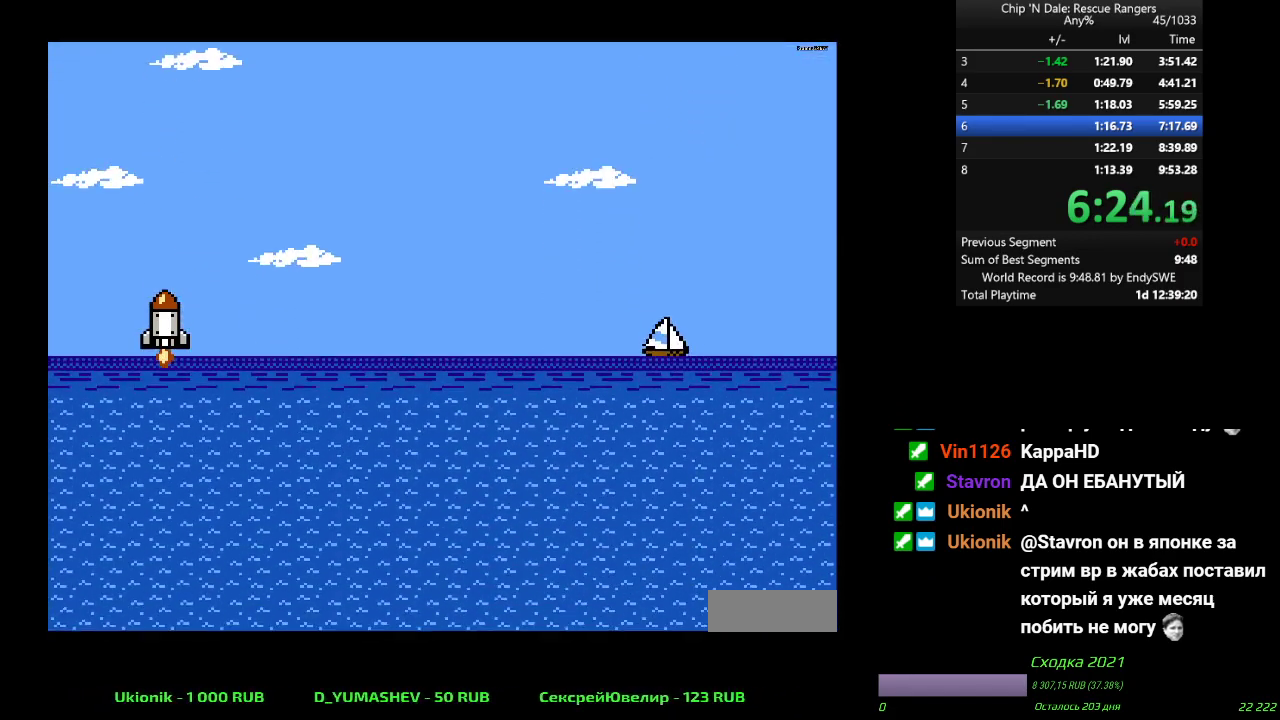
{"buttons": ["DPAD_RIGHT"], "events": []}
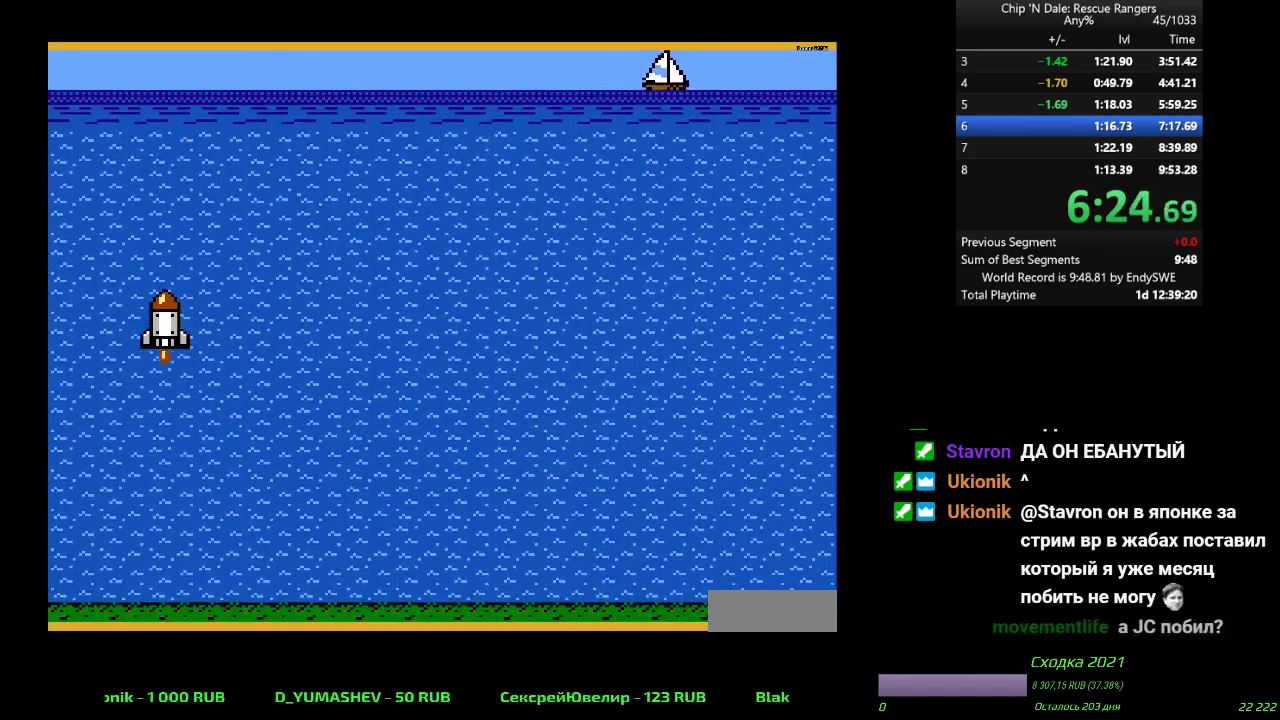
{"buttons": ["DPAD_RIGHT"], "events": []}
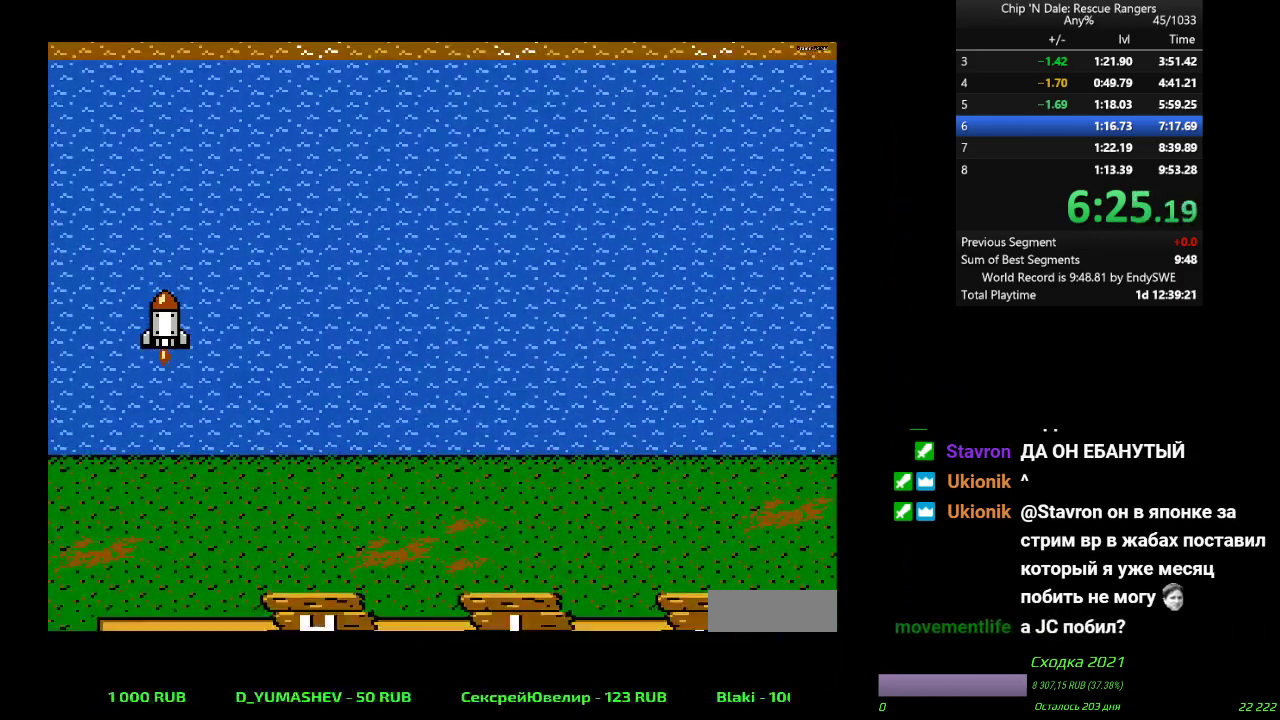
{"buttons": ["DPAD_RIGHT"], "events": []}
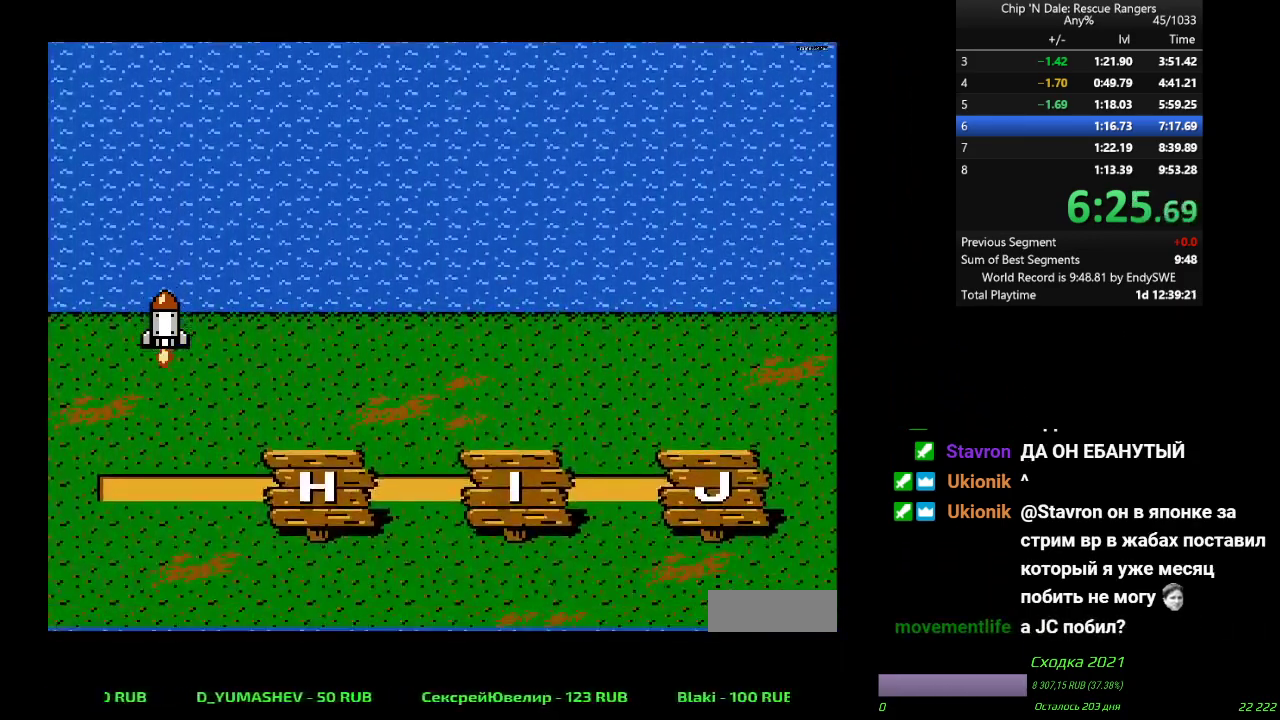
{"buttons": ["DPAD_RIGHT"], "events": []}
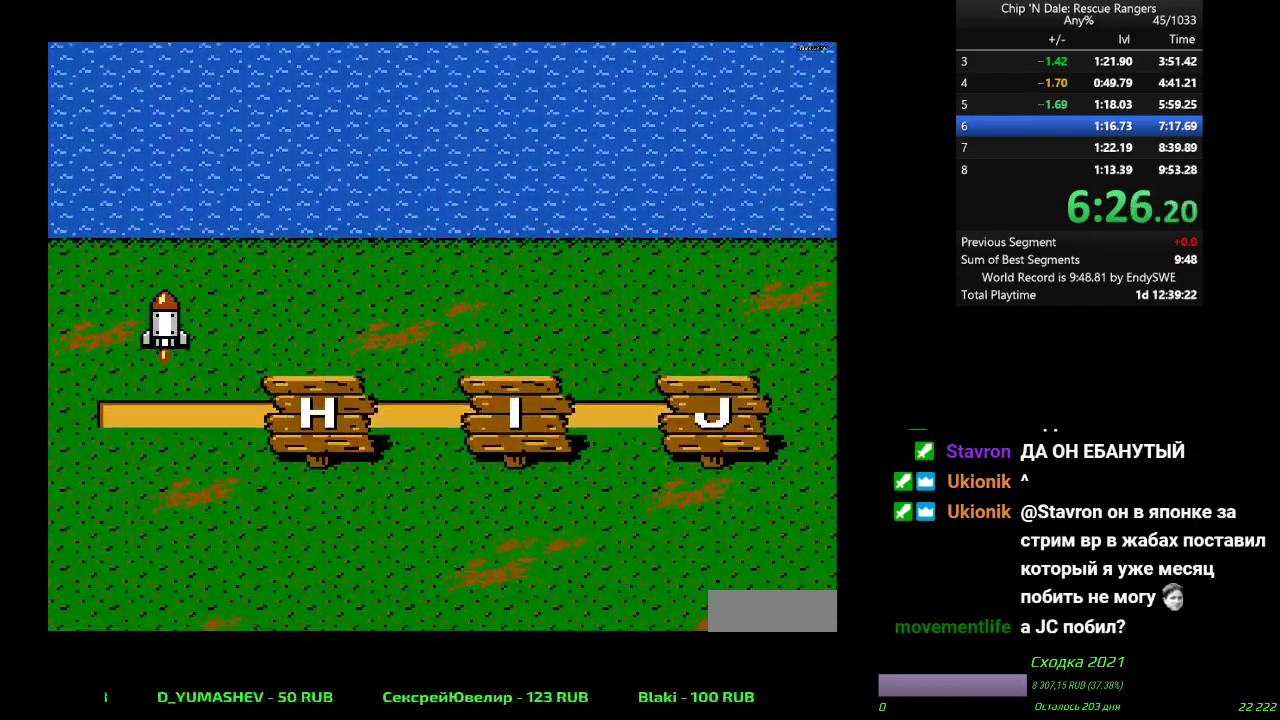
{"buttons": ["DPAD_RIGHT"], "events": []}
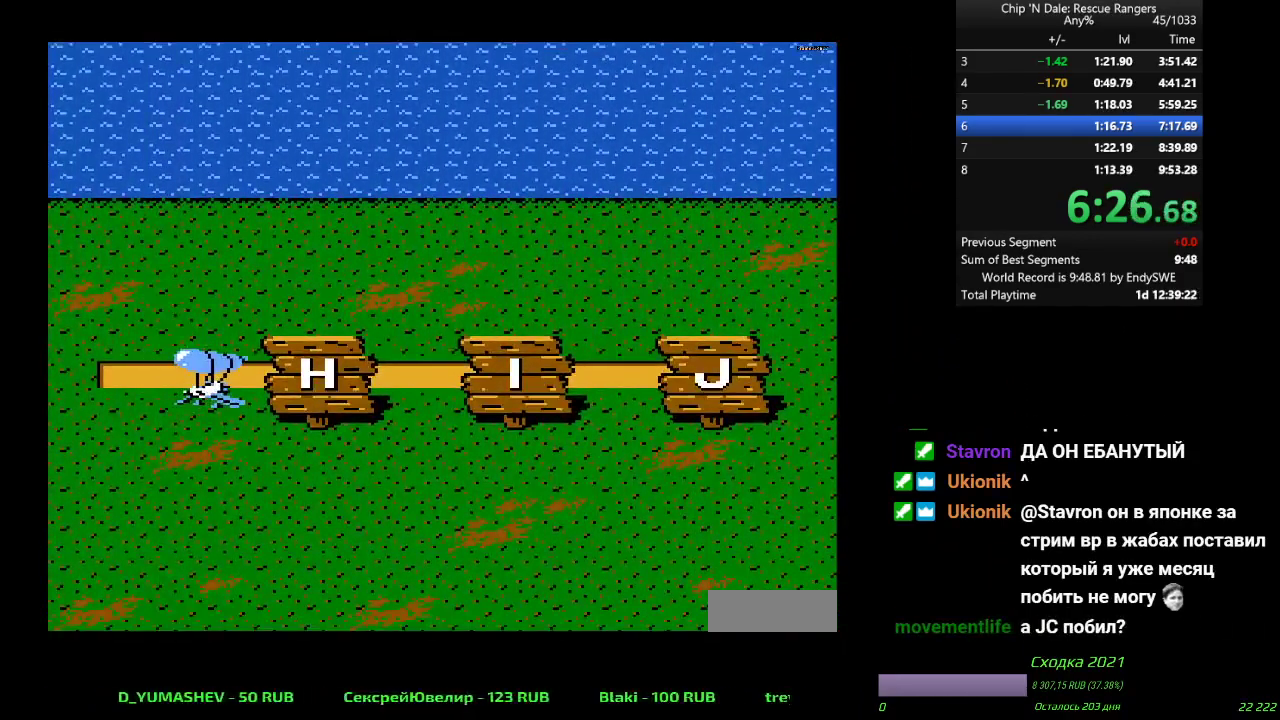
{"buttons": ["DPAD_RIGHT"], "events": []}
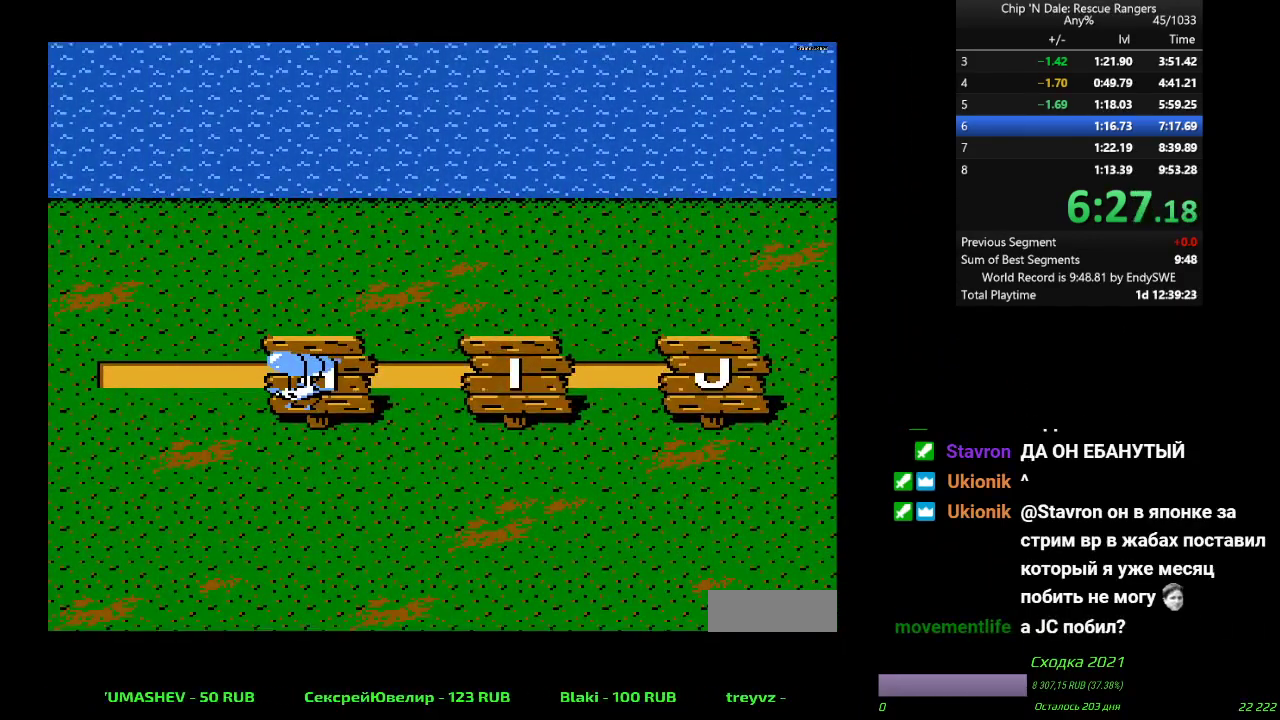
{"buttons": ["DPAD_RIGHT"], "events": []}
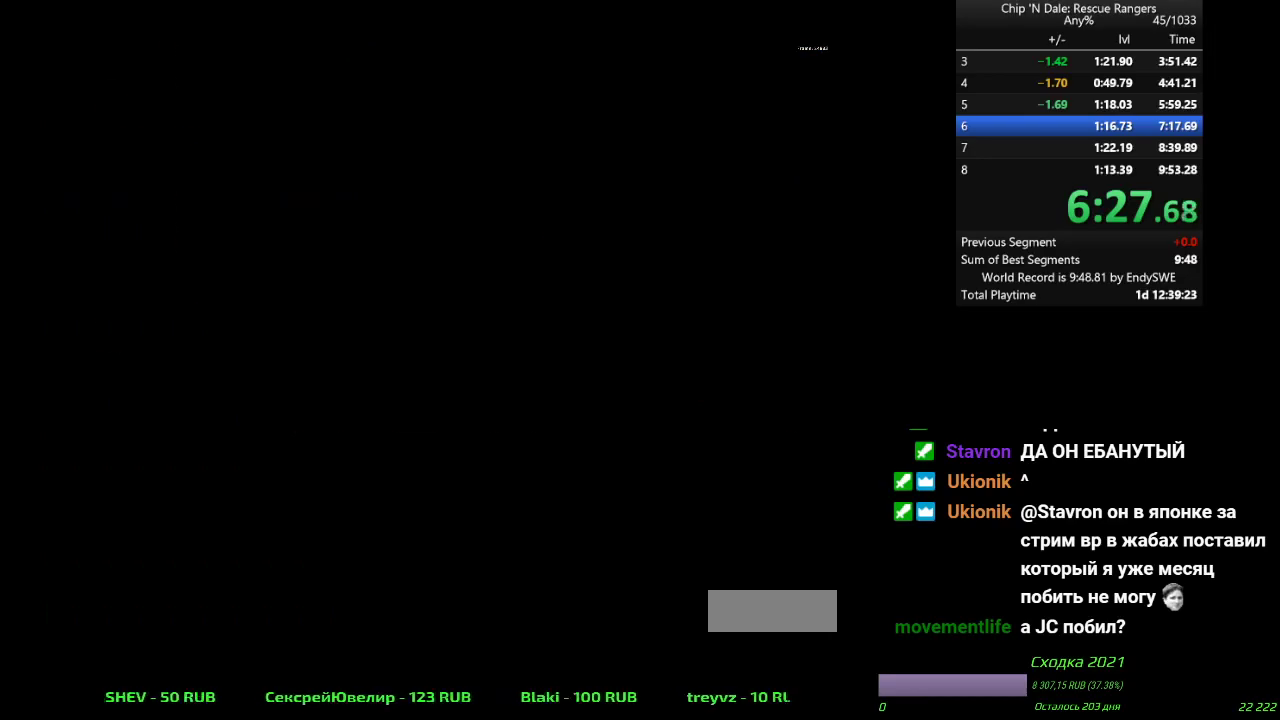
{"buttons": ["DPAD_RIGHT"], "events": []}
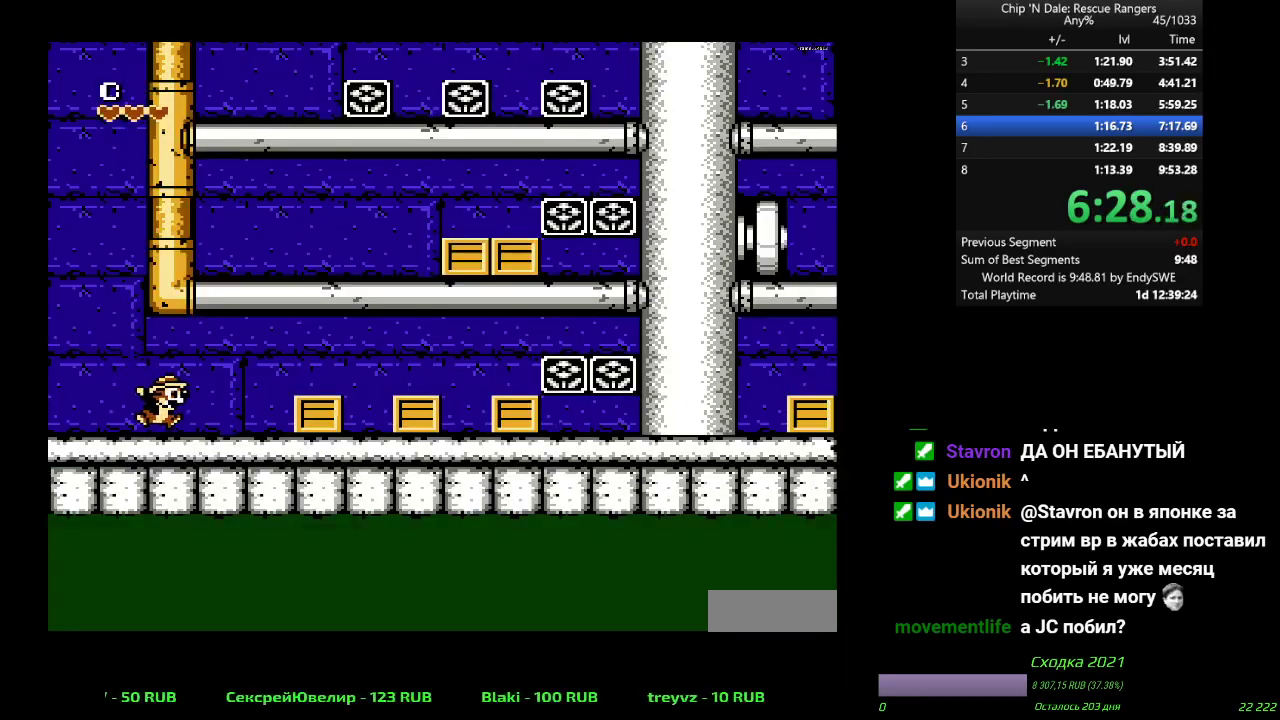
{"buttons": ["DPAD_RIGHT"], "events": [[133, "A", "down"], [417, "A", "up"]]}
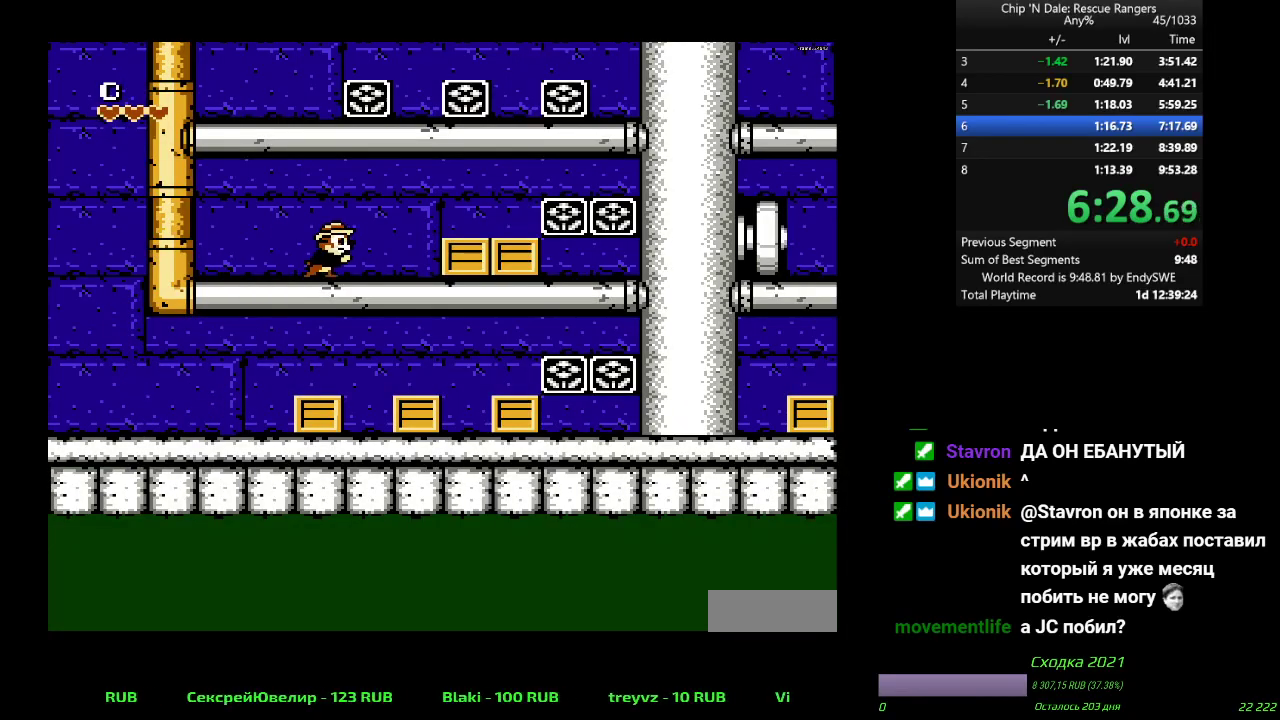
{"buttons": ["DPAD_RIGHT"], "events": [[17, "A", "down"], [400, "A", "up"]]}
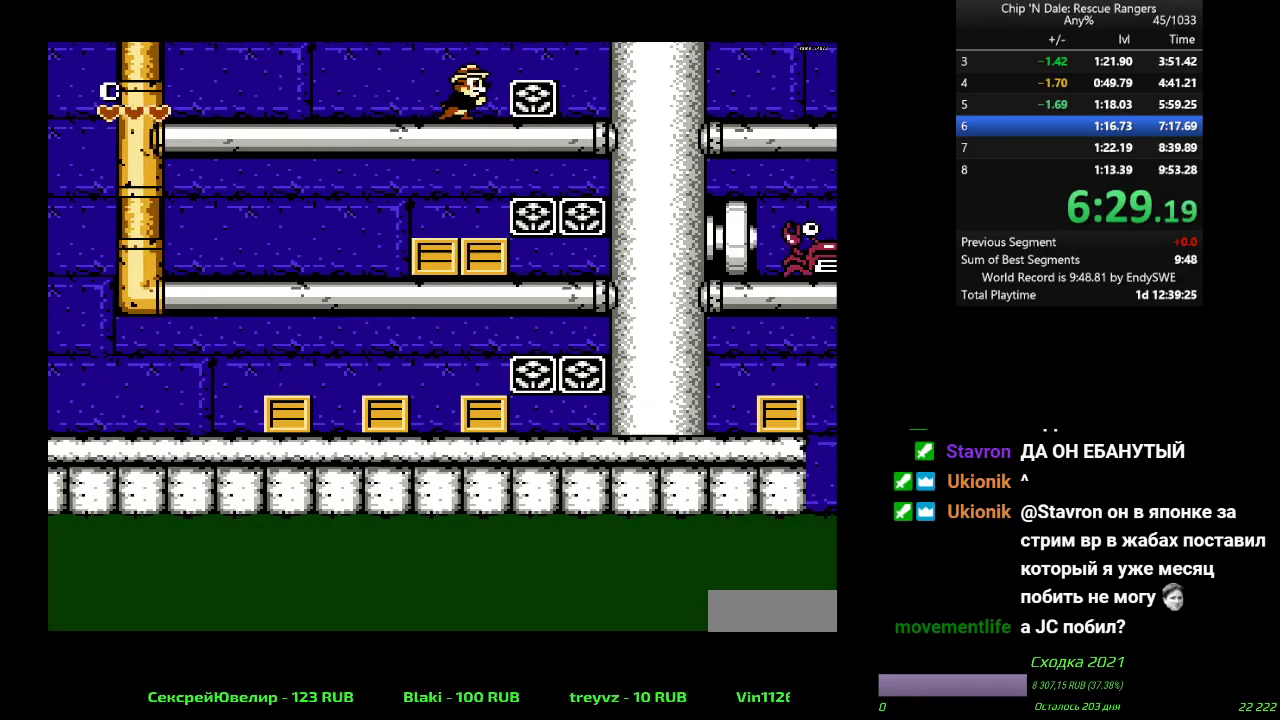
{"buttons": ["A", "DPAD_RIGHT"], "events": [[383, "A", "down"]]}
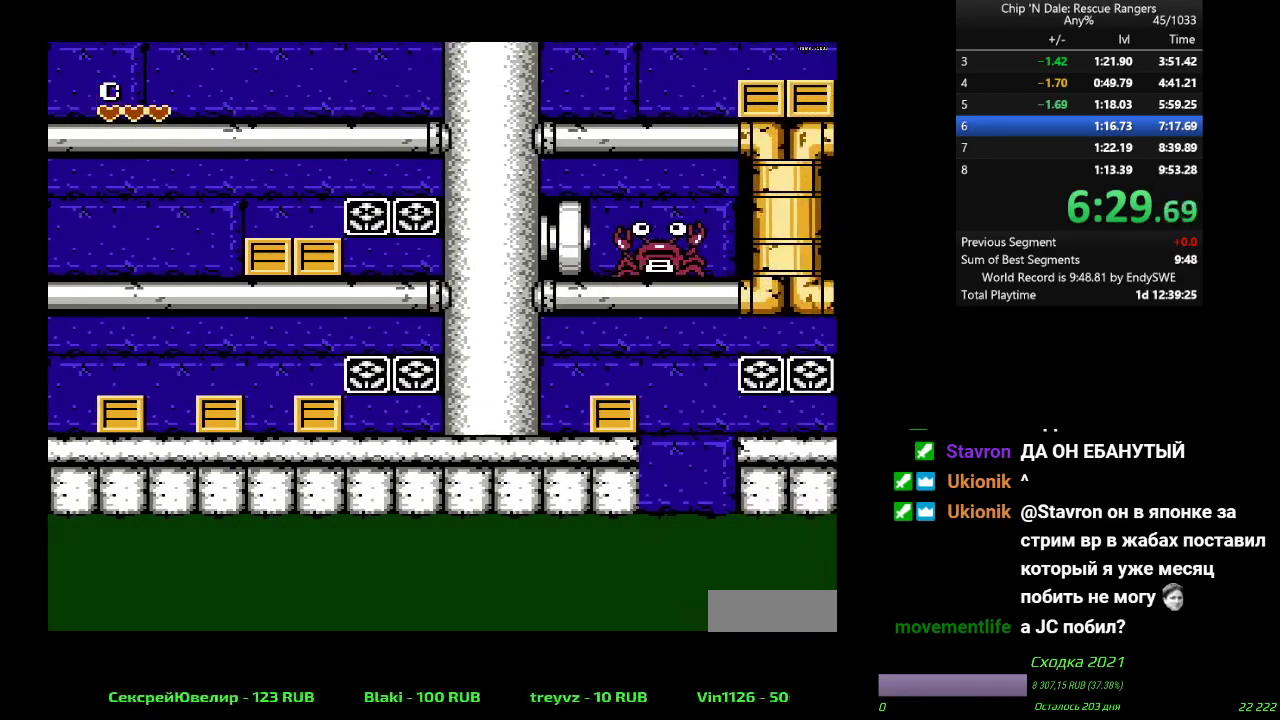
{"buttons": ["DPAD_RIGHT"], "events": [[200, "DPAD_RIGHT", "up"], [267, "A", "up"], [283, "DPAD_RIGHT", "down"]]}
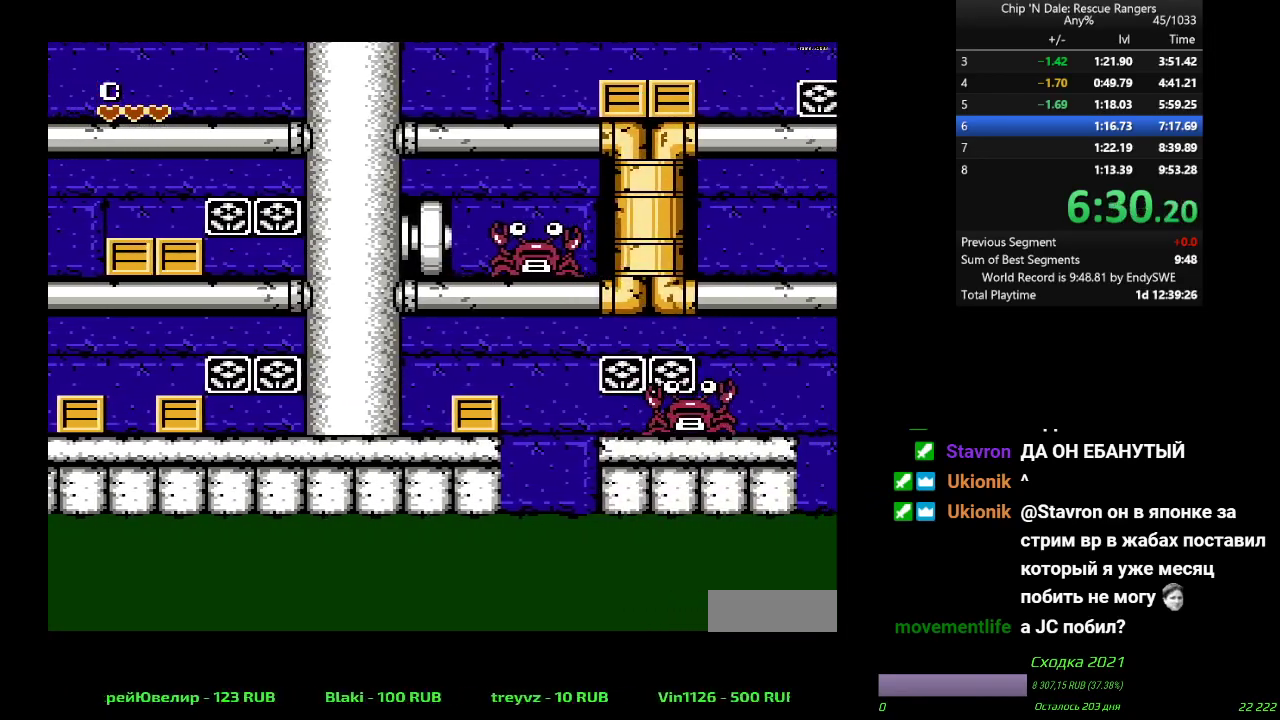
{"buttons": ["DPAD_RIGHT"], "events": [[183, "A", "down"], [333, "A", "up"]]}
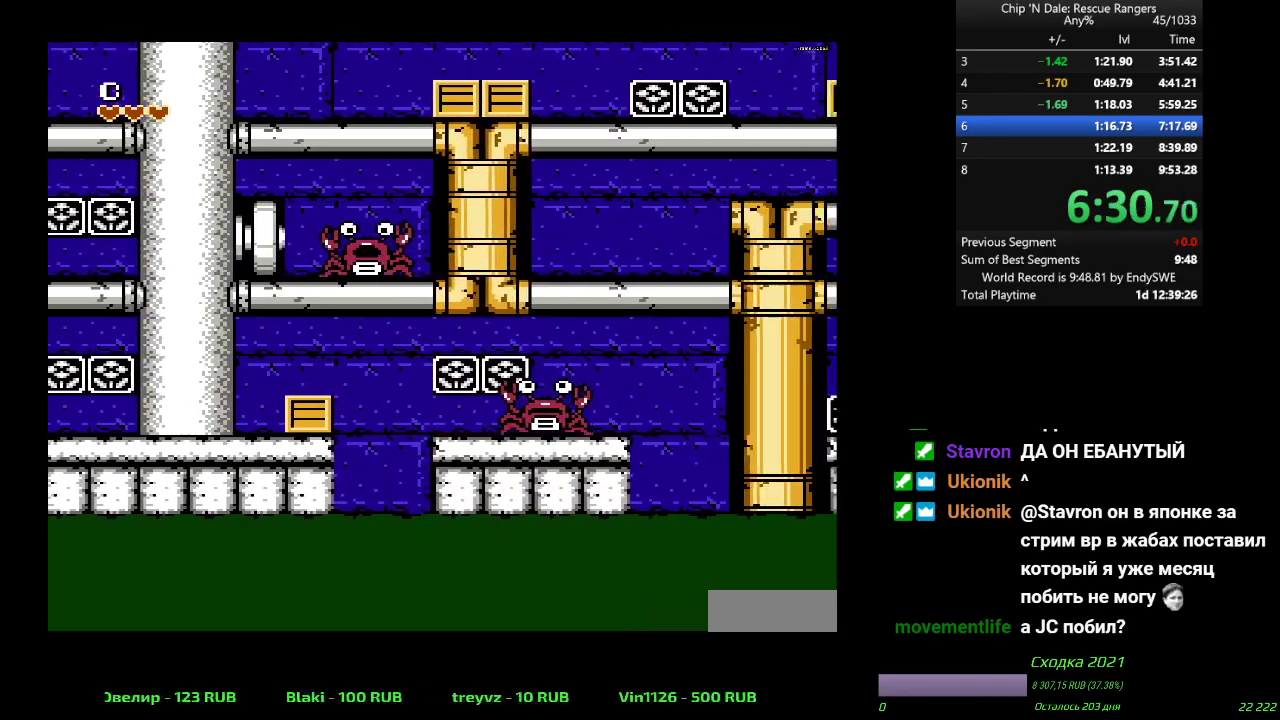
{"buttons": ["DPAD_RIGHT"], "events": []}
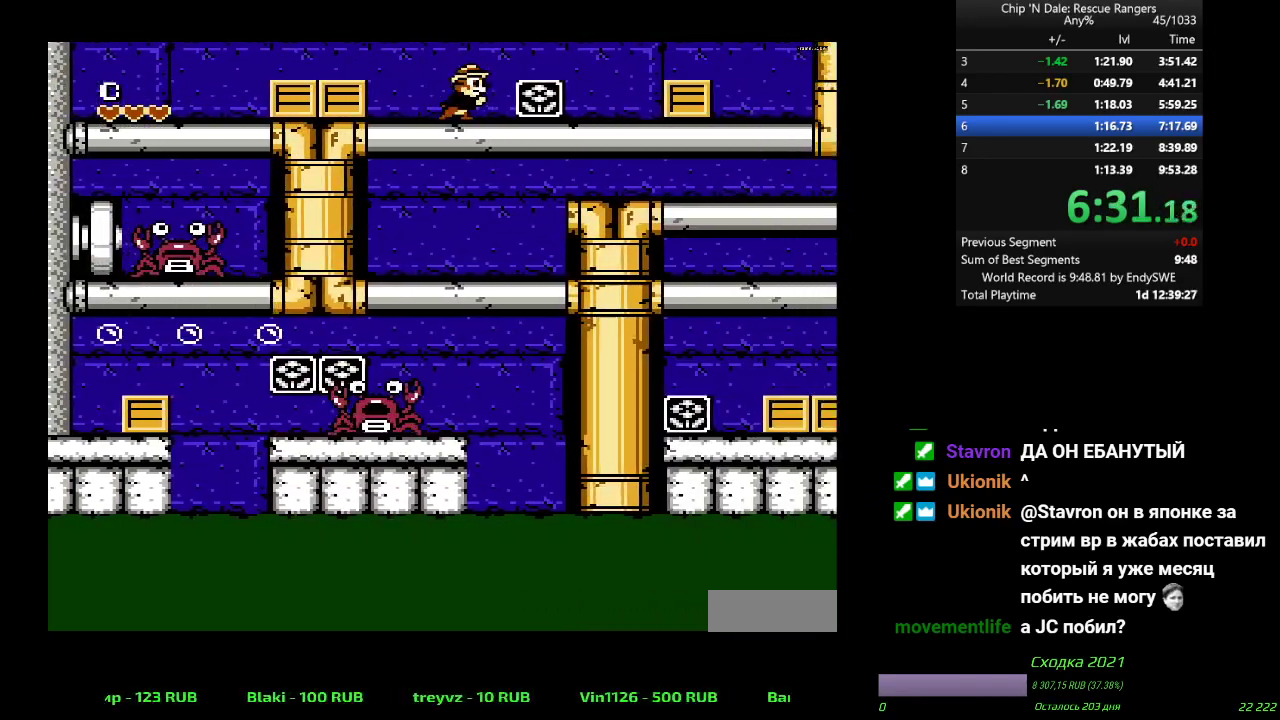
{"buttons": ["DPAD_RIGHT"], "events": [[150, "DPAD_DOWN", "down"], [250, "DPAD_DOWN", "up"]]}
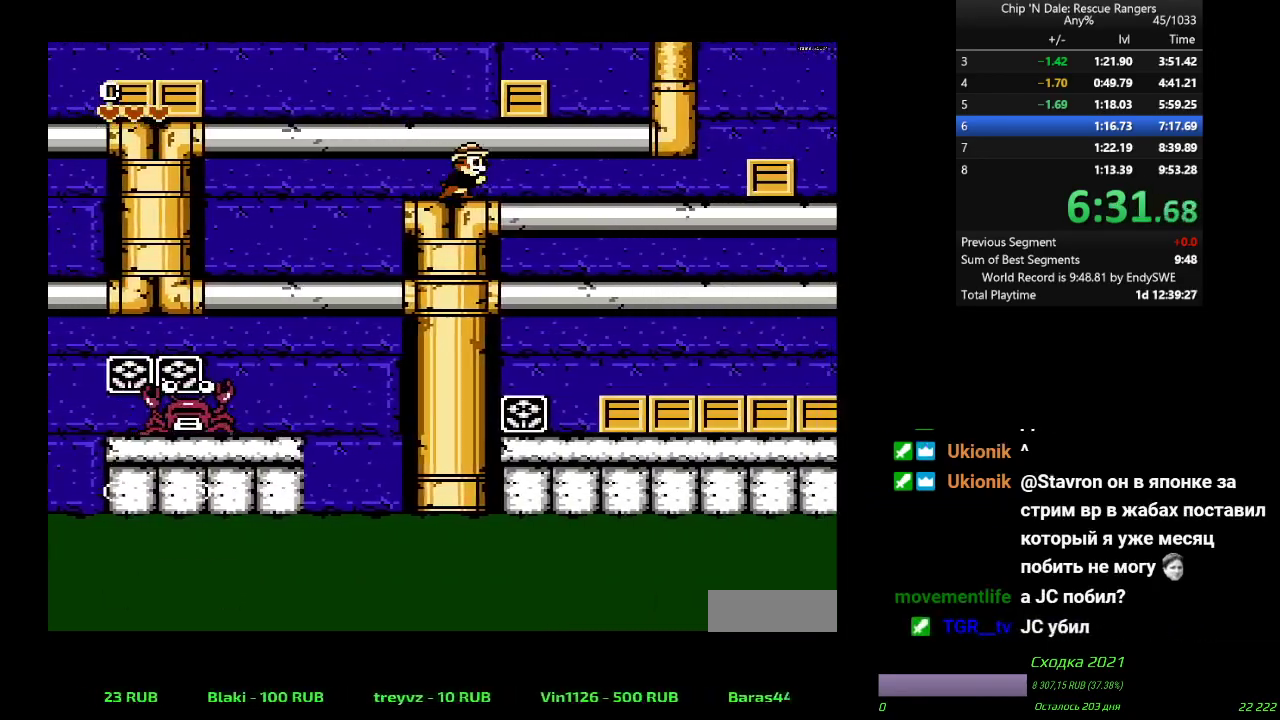
{"buttons": ["DPAD_RIGHT"], "events": [[217, "DPAD_DOWN", "down"], [233, "A", "down"], [283, "A", "up"], [317, "DPAD_DOWN", "up"]]}
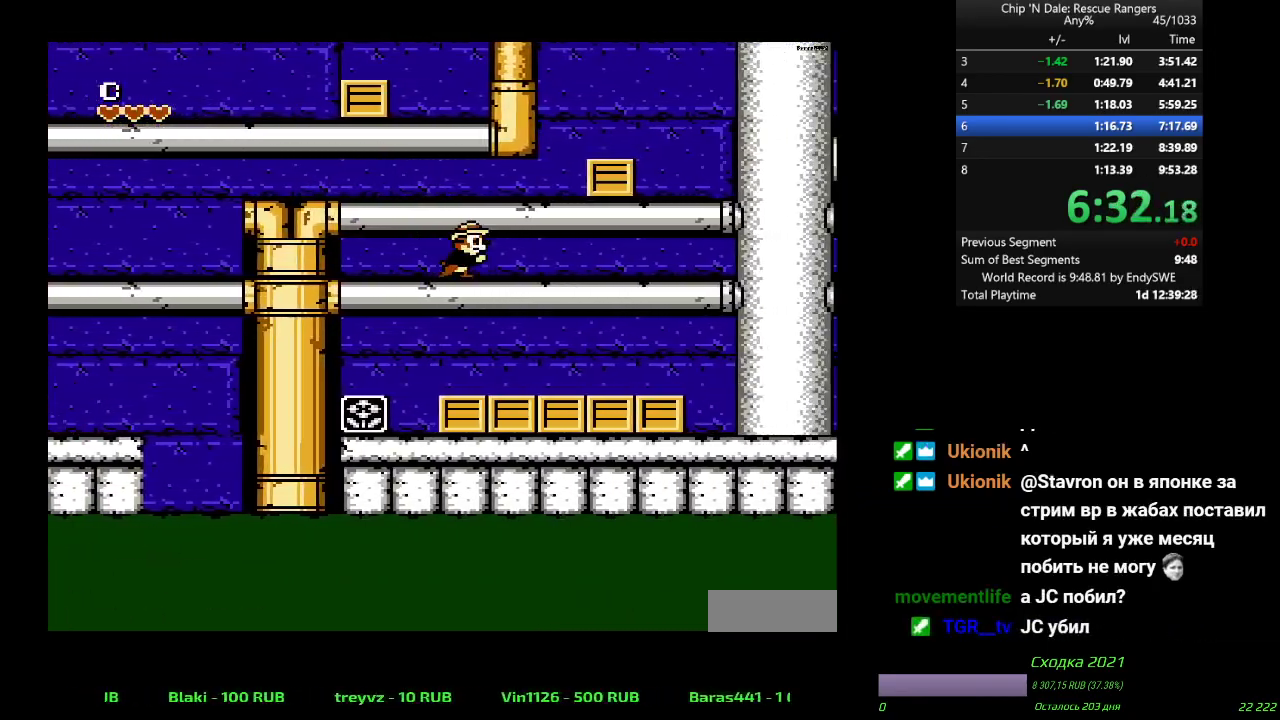
{"buttons": ["DPAD_UP", "DPAD_RIGHT"], "events": [[217, "DPAD_UP", "down"]]}
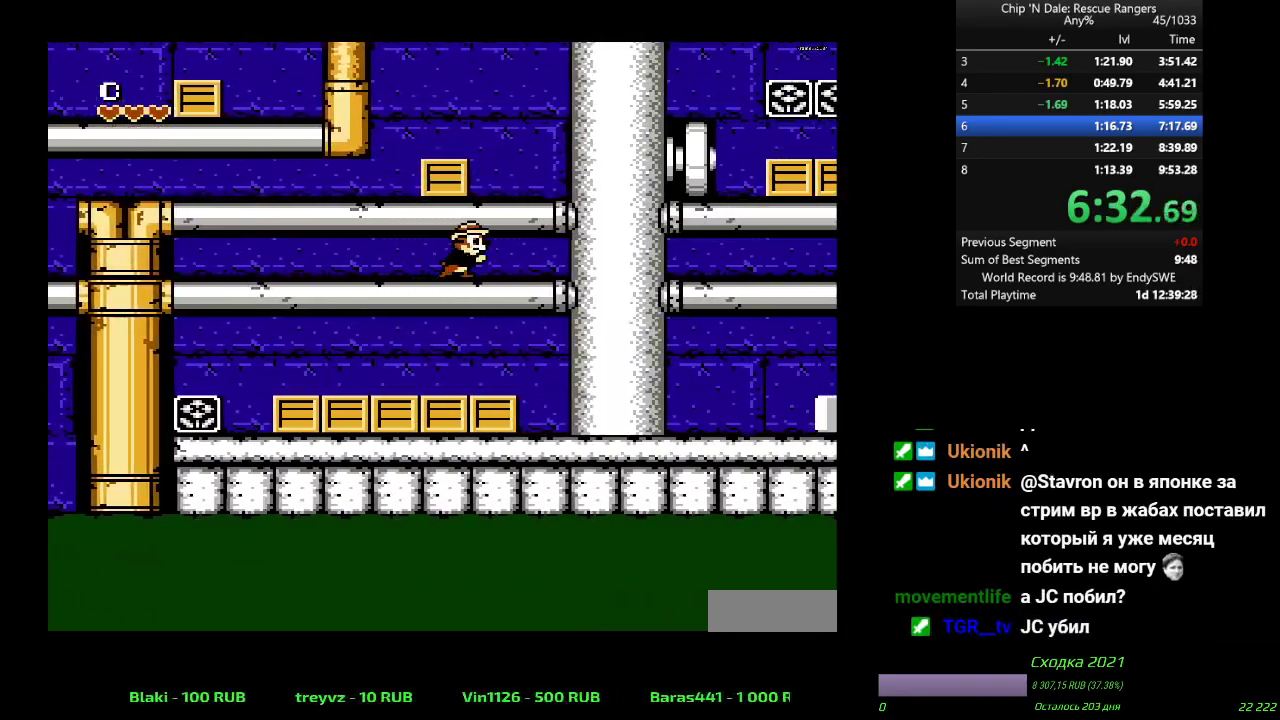
{"buttons": ["DPAD_UP", "DPAD_RIGHT"], "events": [[217, "A", "down"], [400, "A", "up"]]}
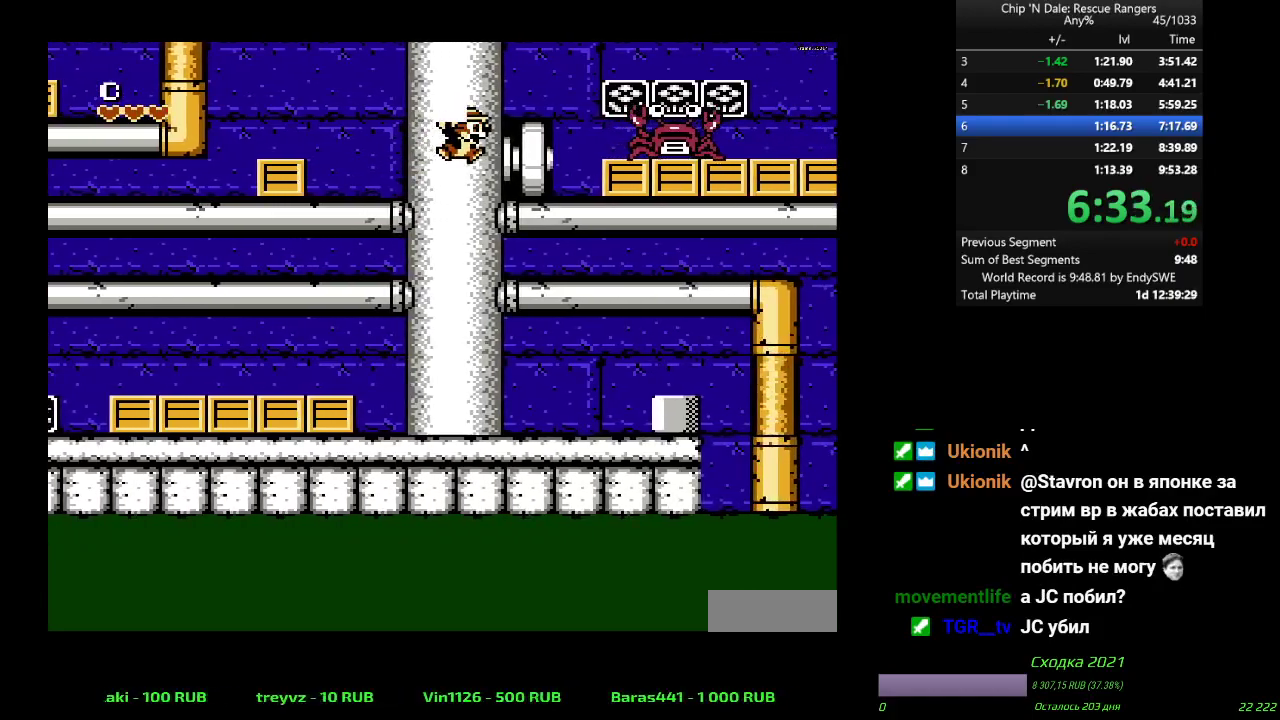
{"buttons": ["A", "DPAD_RIGHT"], "events": [[167, "A", "down"], [267, "A", "up"], [300, "DPAD_UP", "up"], [483, "A", "down"]]}
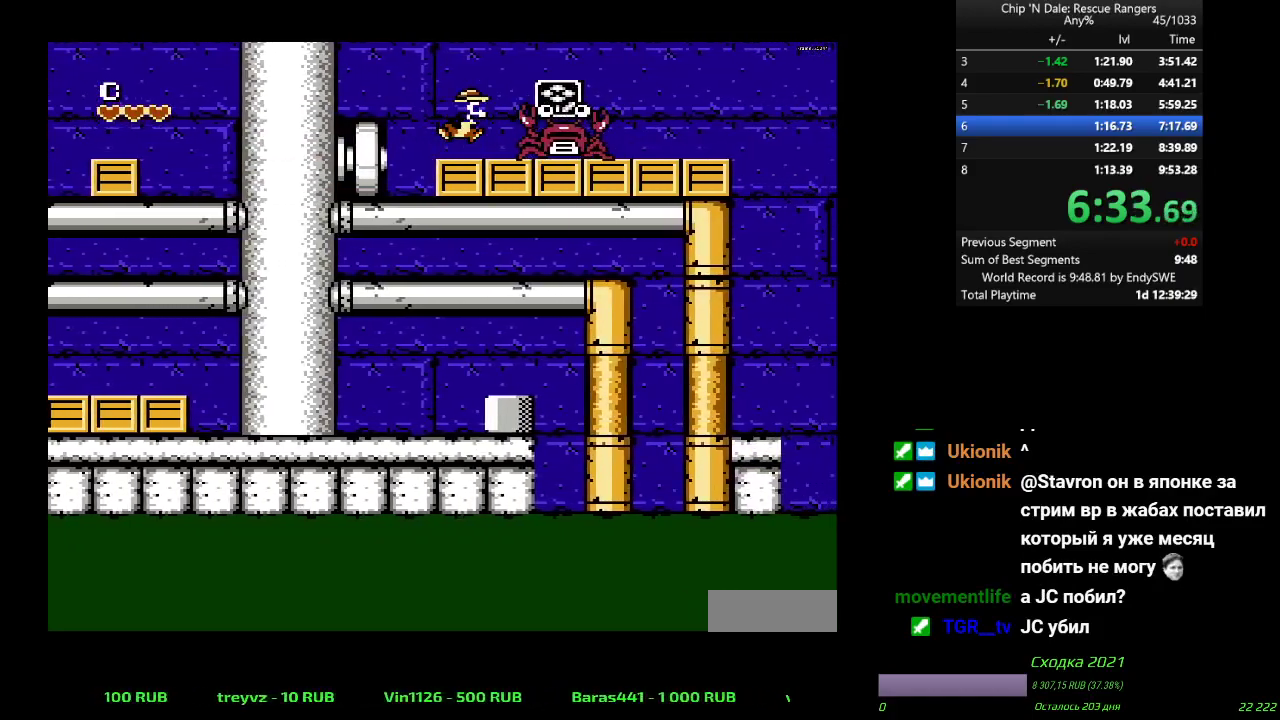
{"buttons": ["DPAD_RIGHT"], "events": [[333, "A", "up"]]}
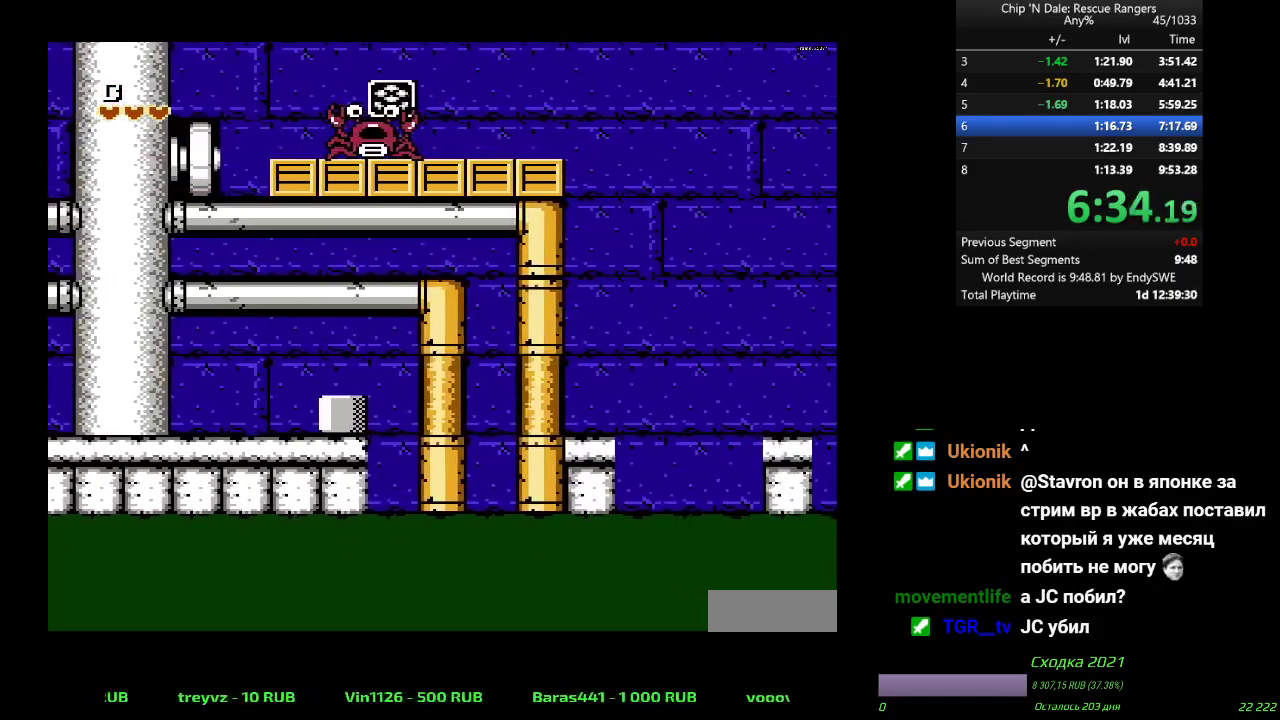
{"buttons": ["A", "DPAD_RIGHT"], "events": [[267, "A", "down"]]}
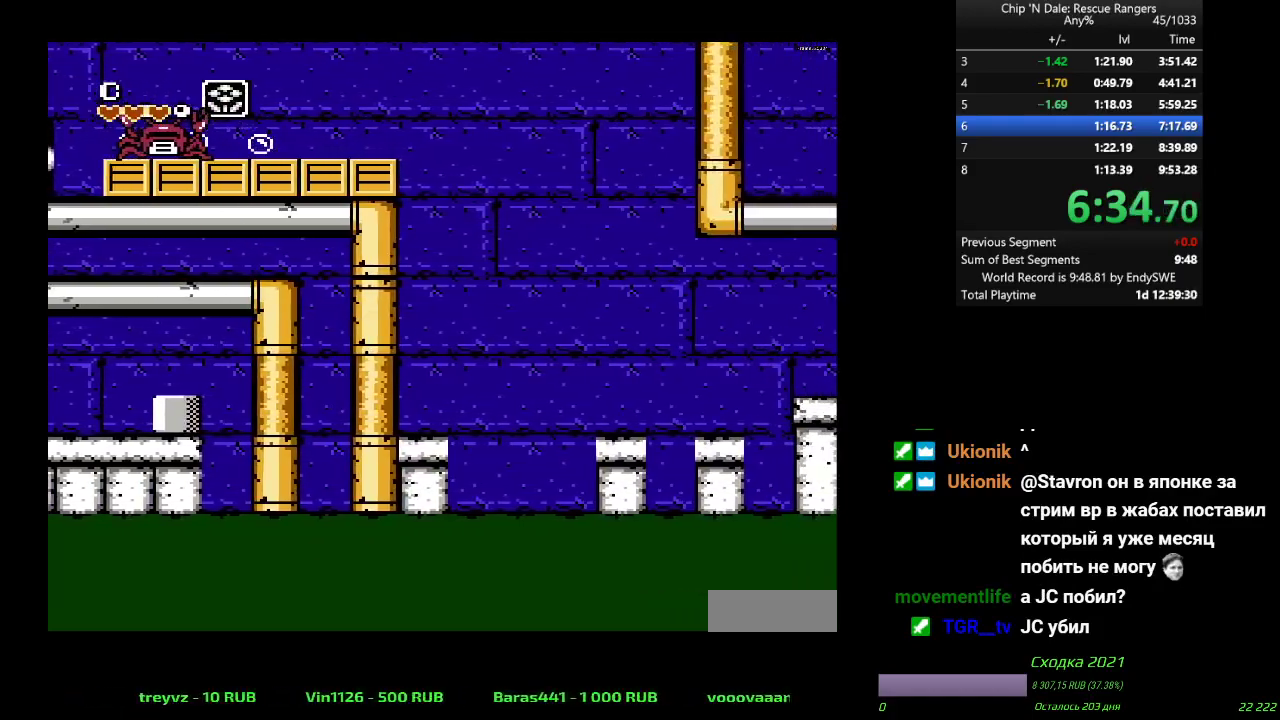
{"buttons": ["DPAD_RIGHT"], "events": [[433, "A", "up"]]}
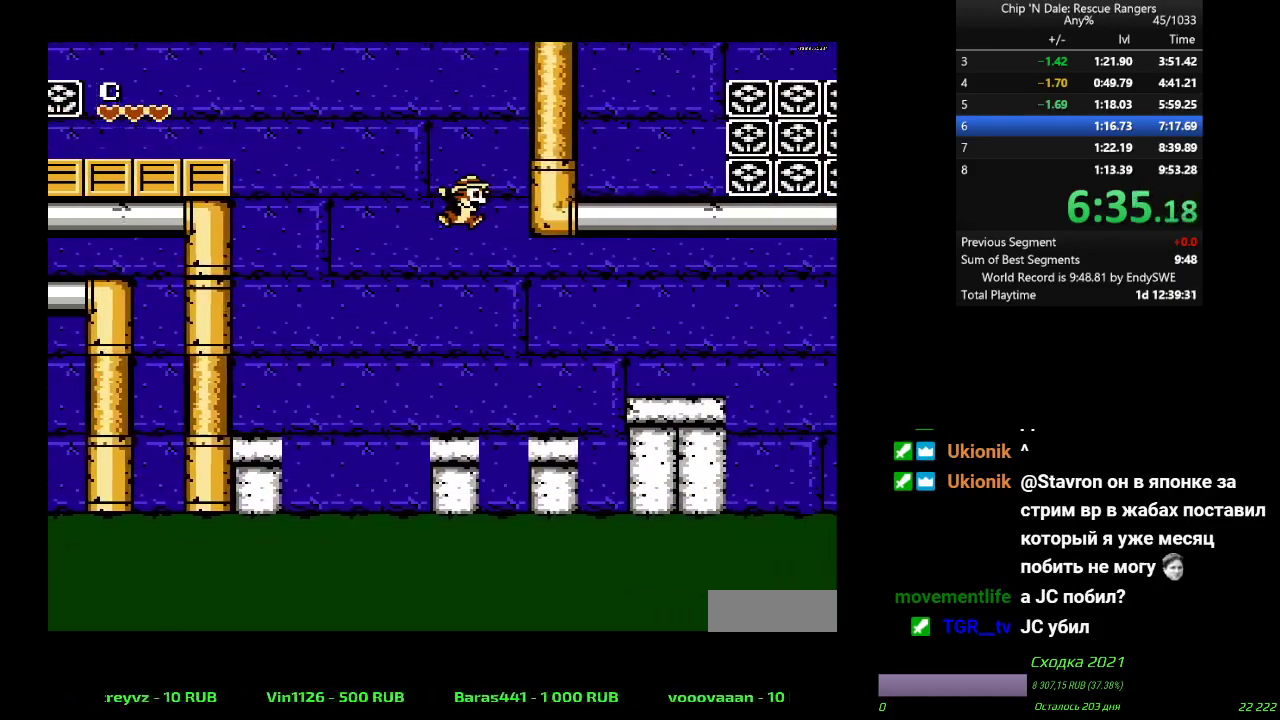
{"buttons": ["DPAD_RIGHT"], "events": [[267, "A", "down"], [383, "A", "up"]]}